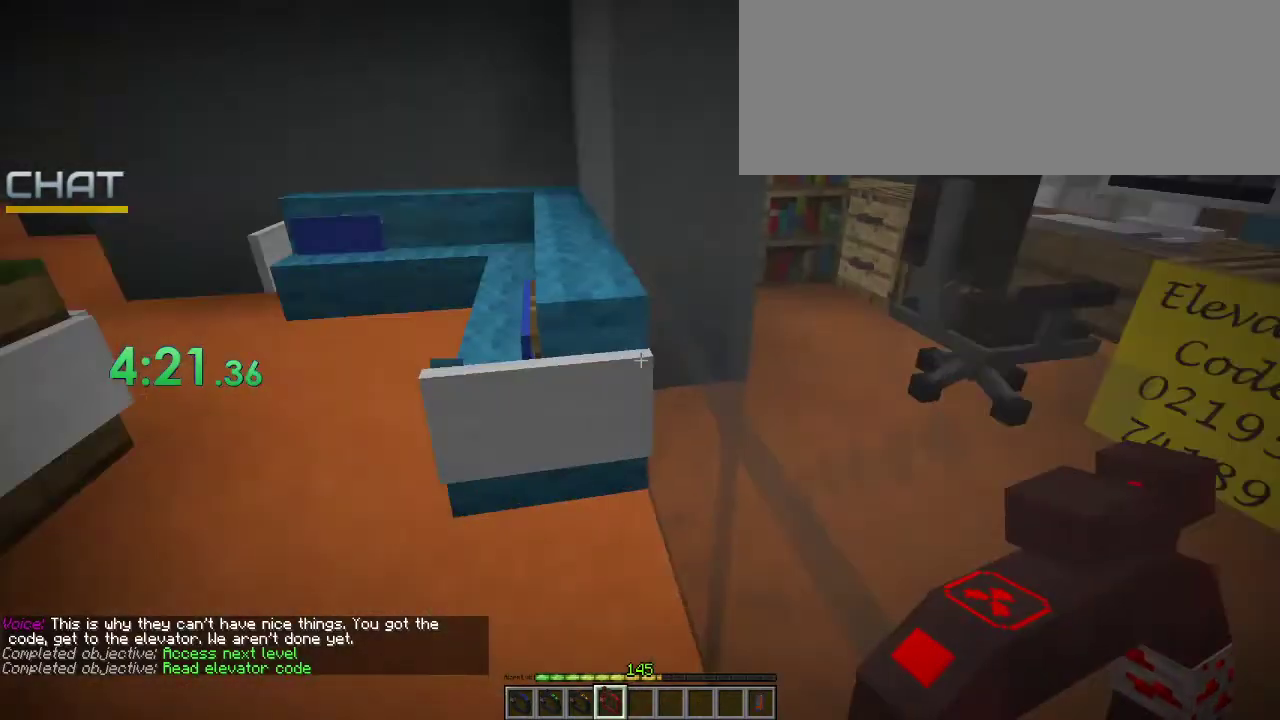
Gameplay with keyboard and mouse; each line is a JSON object with the keys and mouse buttons held at the frame after it. "events" lists presses ("down") and releases ("up") of ".", "/", "0", "1", "2", "3", "4", "5", "6", "7", "8", "9", "a", "alt_l", "alt_r", "b", "backslash", "backspace", "c", "caps_lock", "comma", "ctrl_l", "ctrl_r", "d", "e", "equals", "f", "g", "h", "i", "j", "k", "l", "lbracket", "m", "minus", "n", "o", "p", "q", "quote", "r", "rbracket", "return", "s", "semicolon", "shift_l", "shift_r", "space", "super_l", "super_r", "t", "tab", "tilde", "u", "v", "w", "x", "y", "z", "mouse_left" and "mouse_right" between this image and that frame as [ms after this image, input, new state], when the widget could be followed in between. "mouse_left", "mouse_right" = the "left", "right" buttons of the "mouse" list. No other keys are recorded. Fast repeated clicks can show as one long hold. Not read: mouse_move.
{"keys": ["ctrl_l", "space", "w"], "mouse": [], "events": [[400, "space", "down"]]}
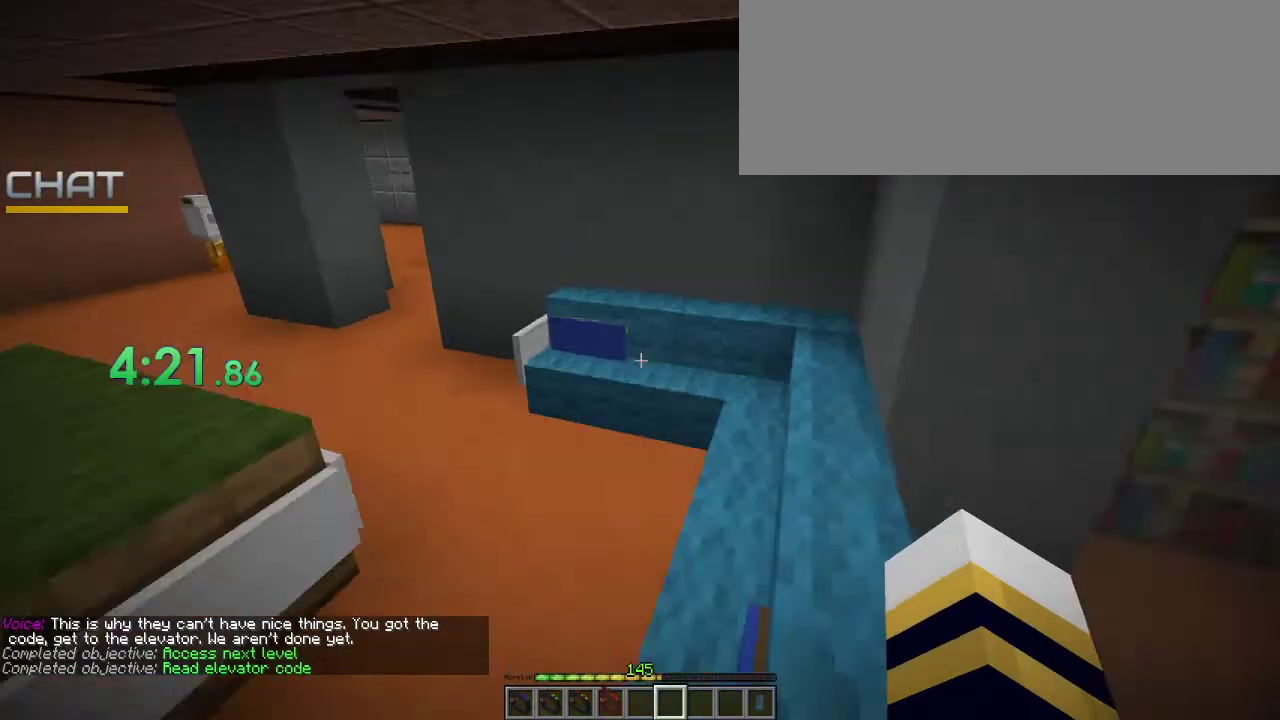
{"keys": ["ctrl_l", "w"], "mouse": [], "events": [[133, "space", "up"]]}
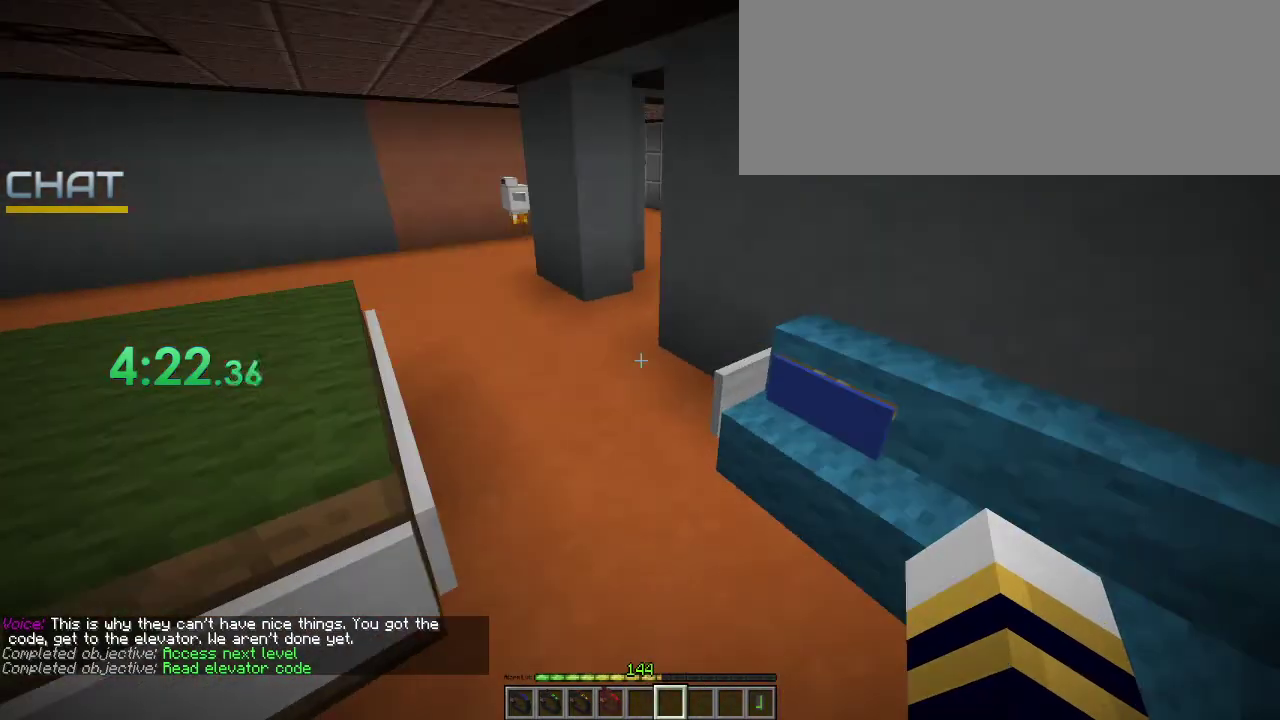
{"keys": ["ctrl_l", "w"], "mouse": [], "events": []}
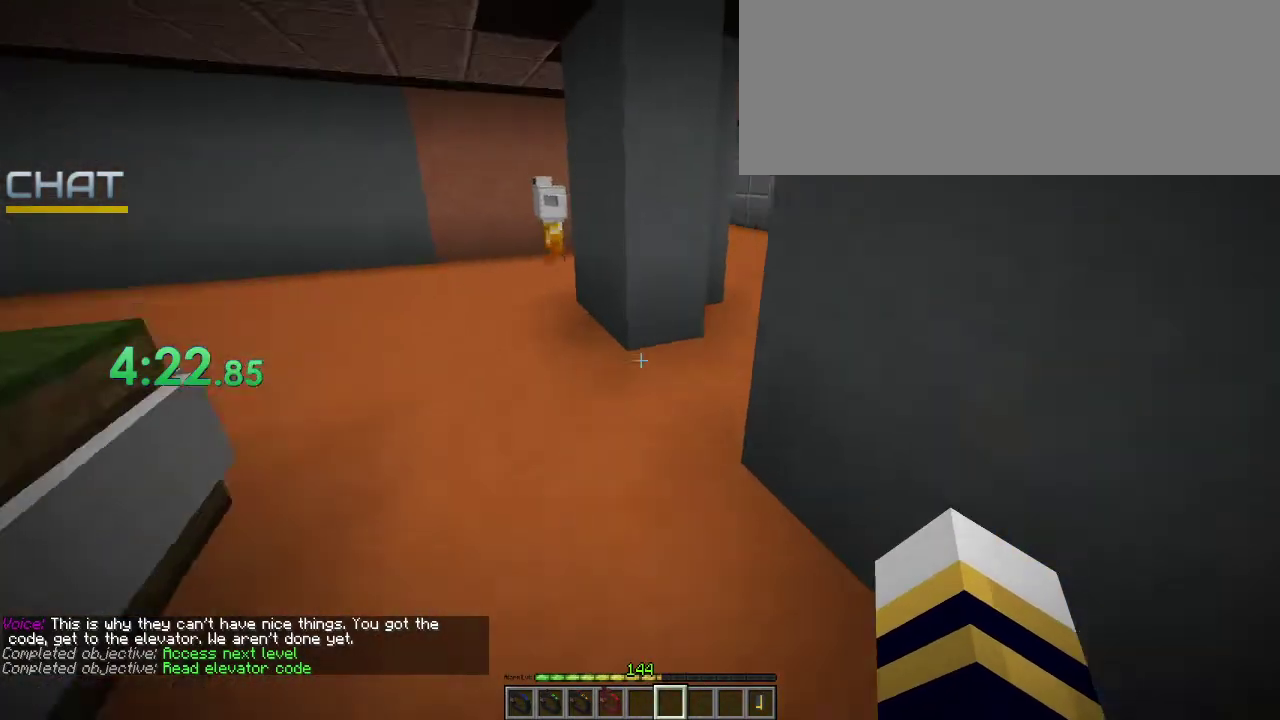
{"keys": ["ctrl_l", "w"], "mouse": [], "events": []}
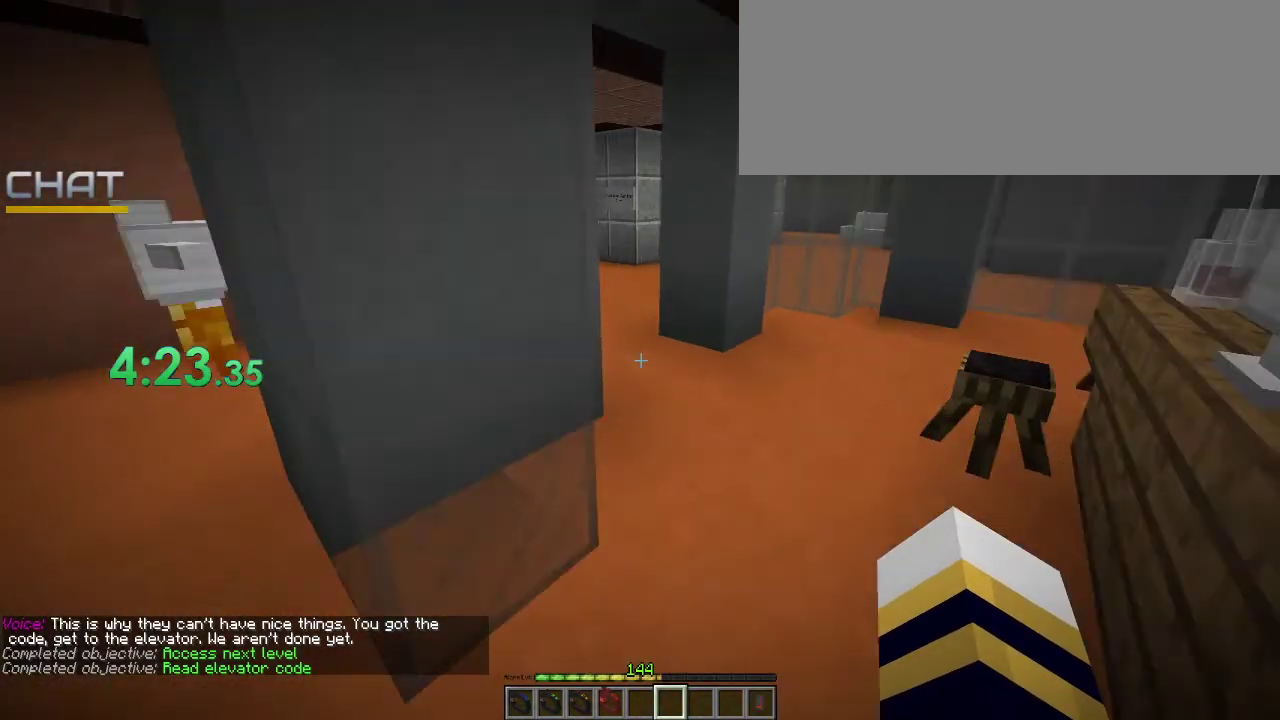
{"keys": ["ctrl_l", "w"], "mouse": [], "events": []}
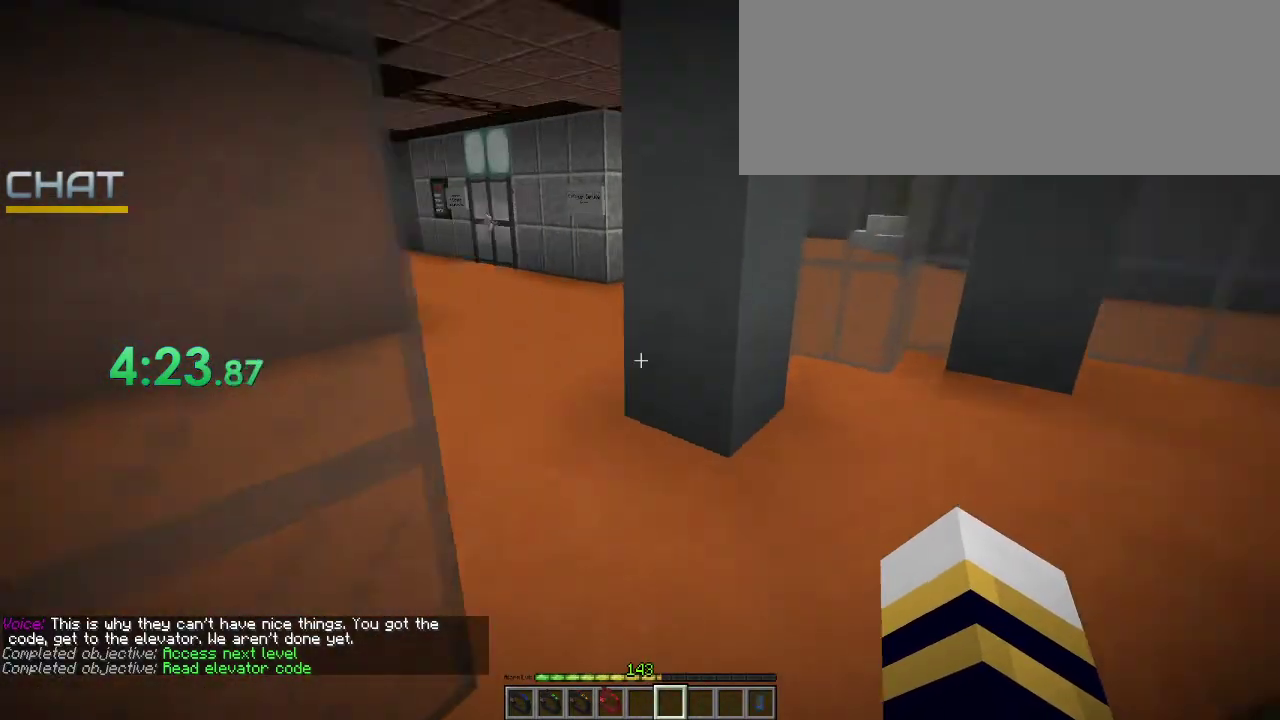
{"keys": ["ctrl_l", "w"], "mouse": [], "events": []}
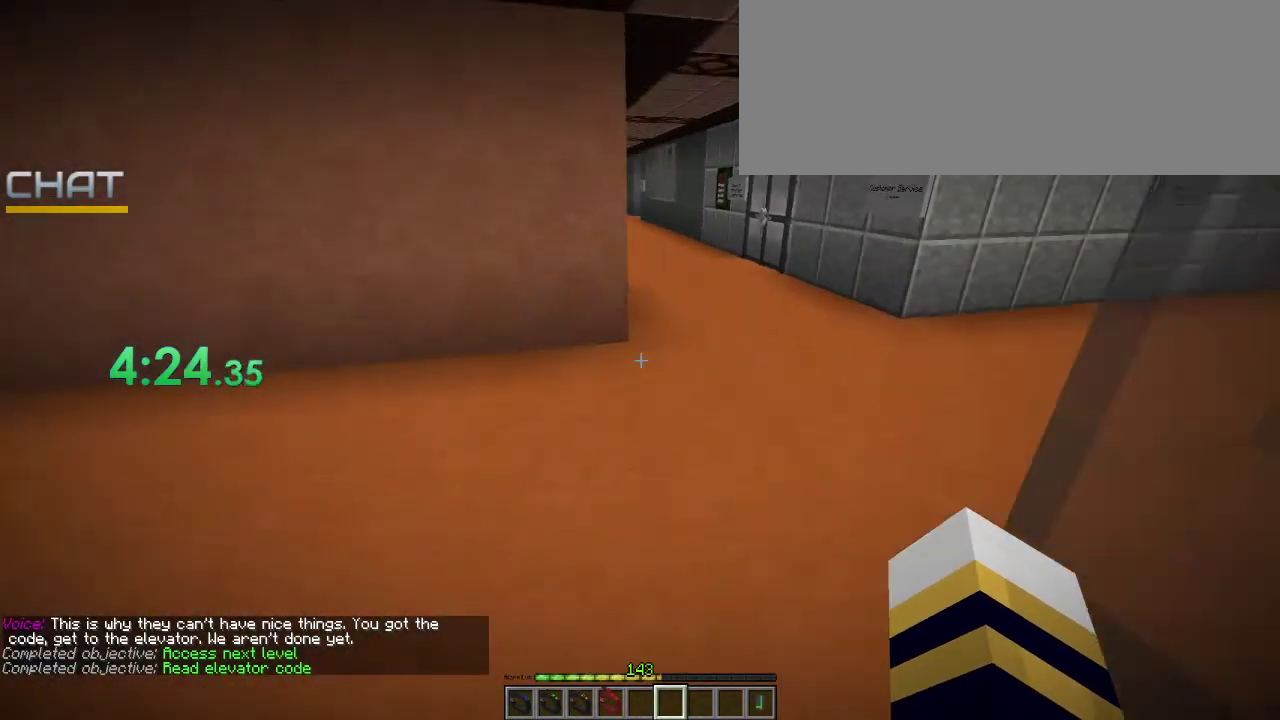
{"keys": ["ctrl_l", "w"], "mouse": [], "events": [[133, "space", "down"], [333, "space", "up"]]}
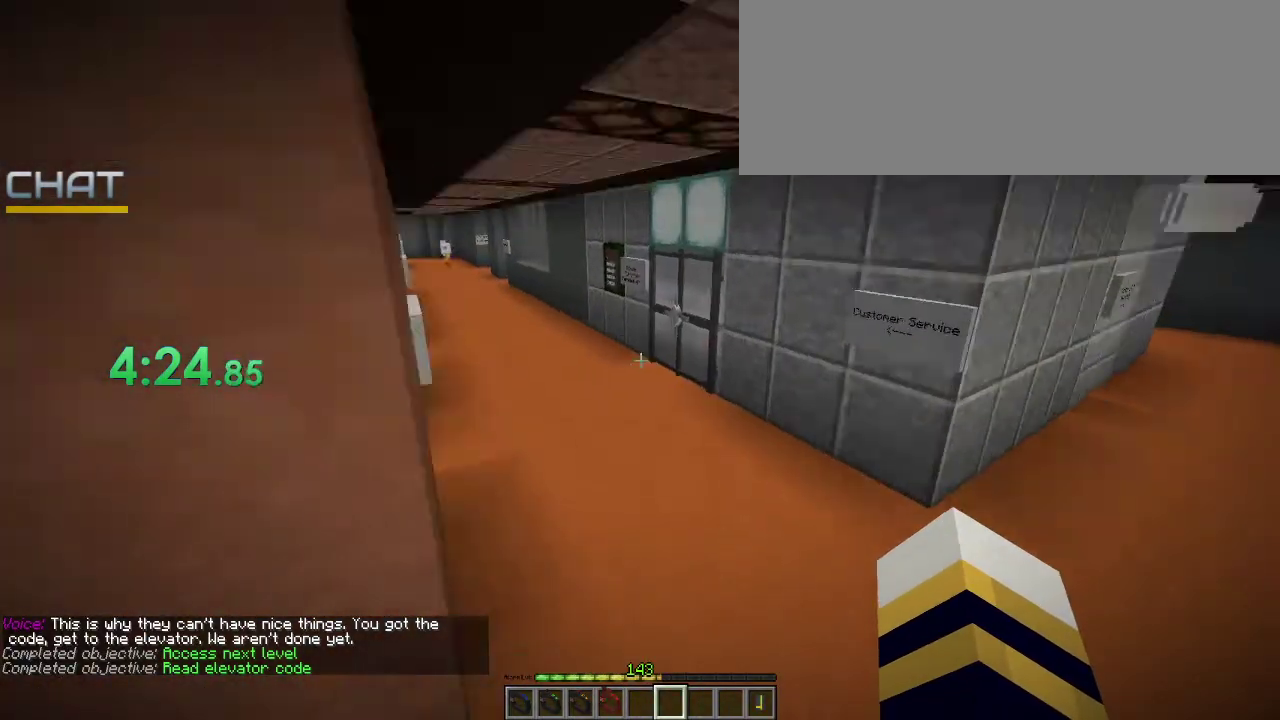
{"keys": ["w"], "mouse": [], "events": [[467, "ctrl_l", "up"]]}
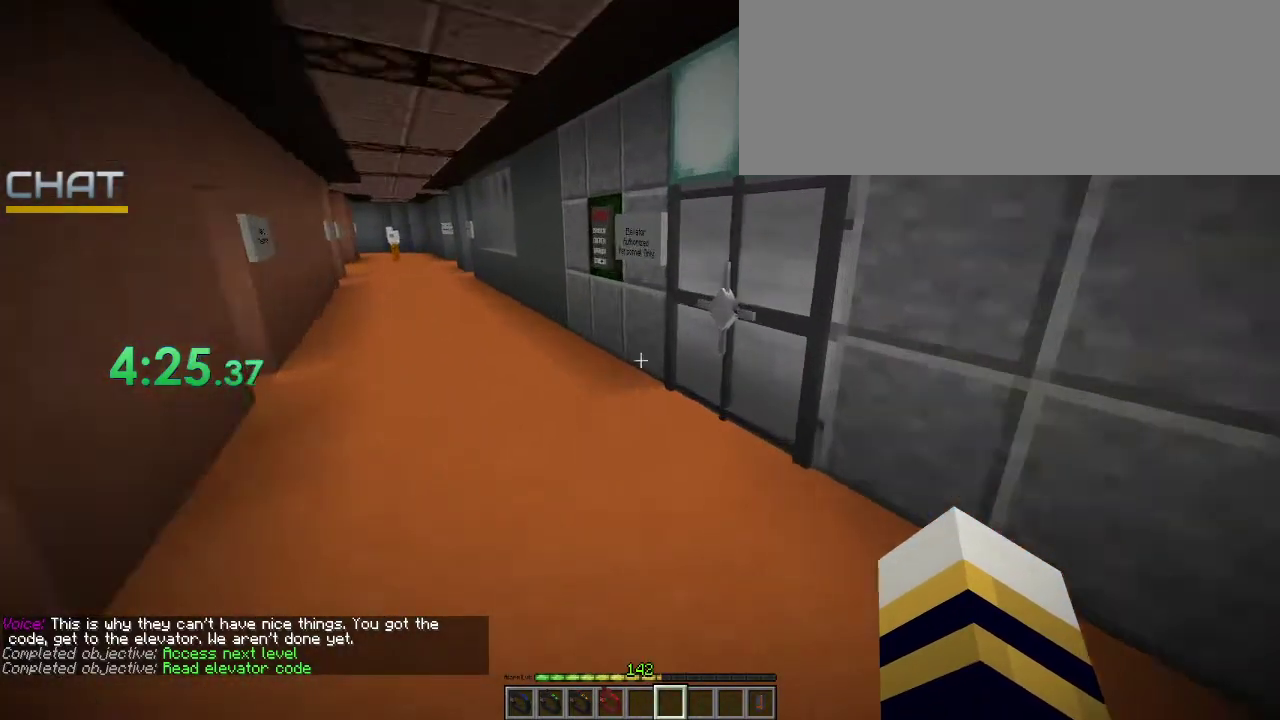
{"keys": [], "mouse": ["left"], "events": [[267, "mouse_left", "down"], [367, "mouse_left", "up"], [367, "w", "up"], [500, "mouse_left", "down"]]}
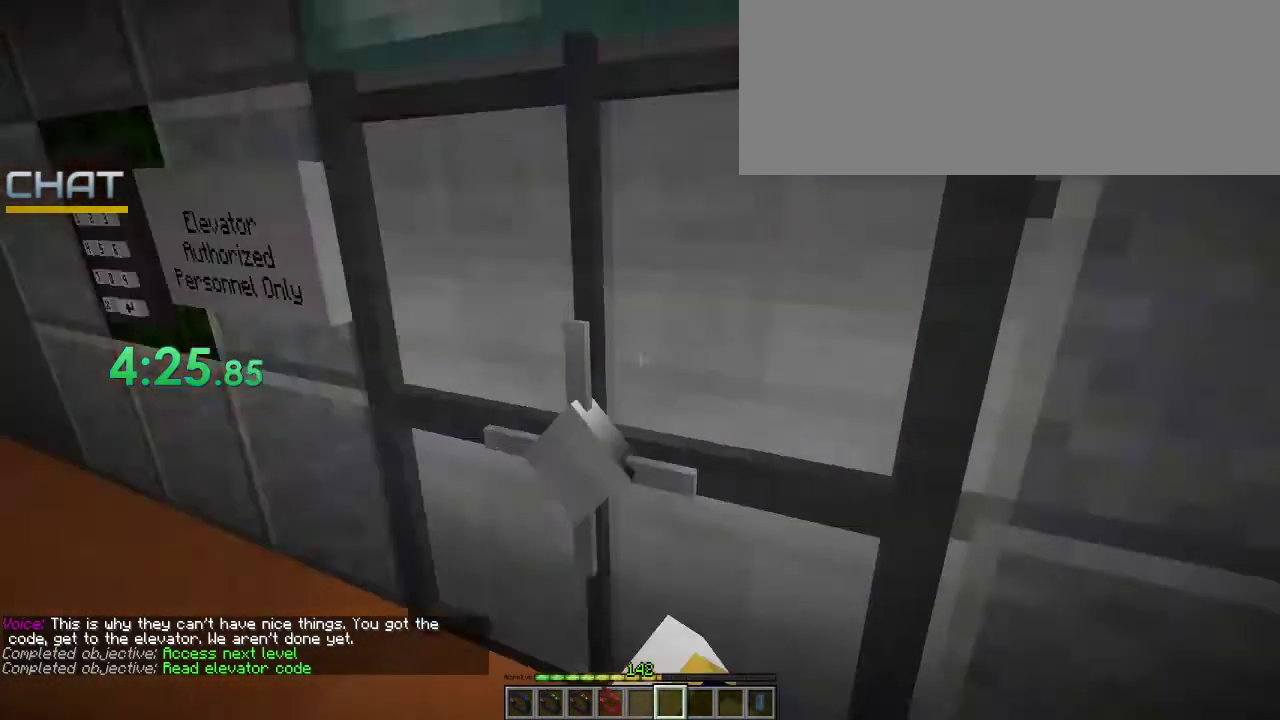
{"keys": [], "mouse": ["left"], "events": [[167, "mouse_left", "up"], [233, "mouse_left", "down"], [400, "mouse_left", "up"], [467, "mouse_left", "down"]]}
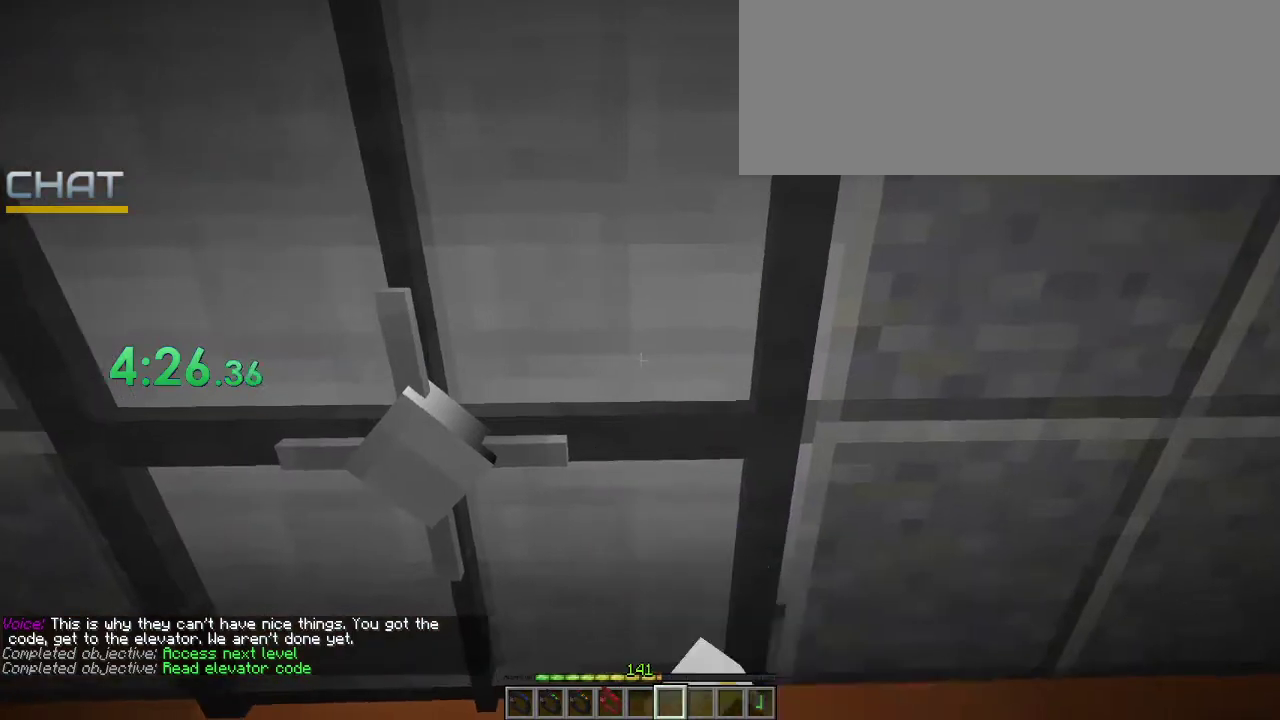
{"keys": ["space"], "mouse": [], "events": [[100, "mouse_left", "up"], [100, "space", "down"], [200, "mouse_left", "down"], [233, "space", "up"], [300, "mouse_left", "up"], [367, "mouse_left", "down"], [400, "space", "down"], [500, "mouse_left", "up"]]}
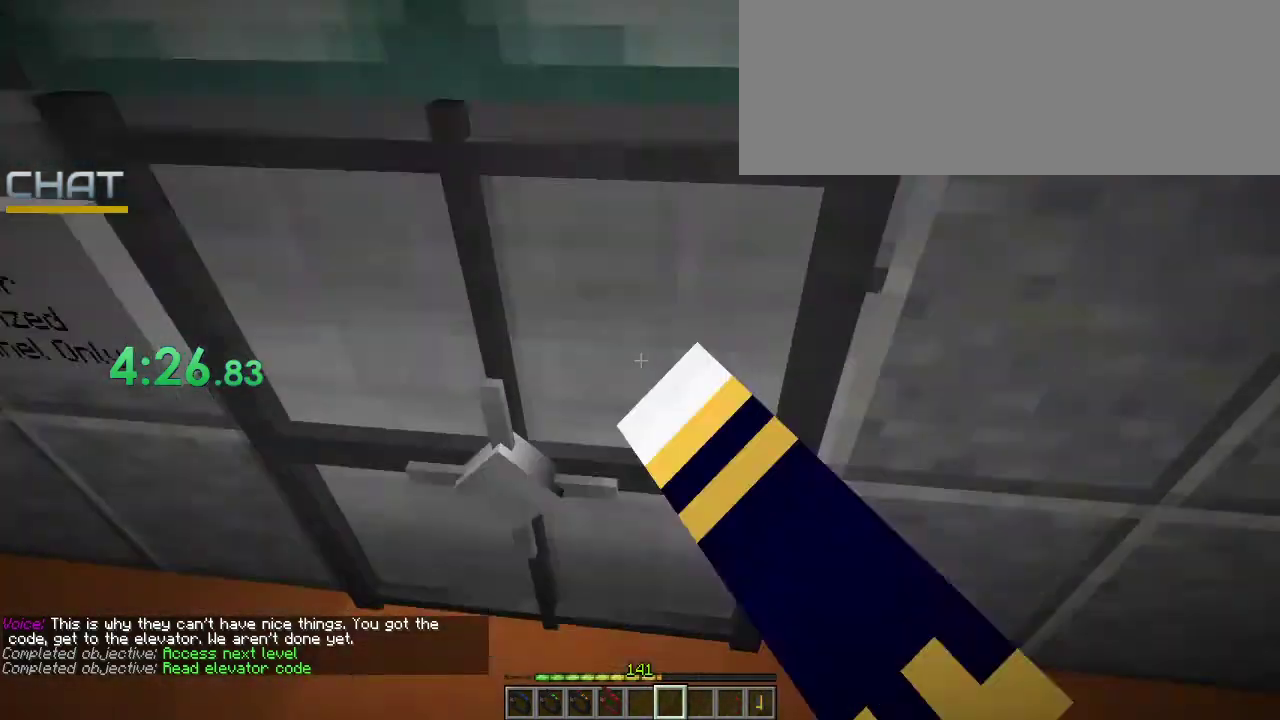
{"keys": ["space"], "mouse": ["left"], "events": [[33, "space", "up"], [100, "mouse_left", "down"], [200, "mouse_left", "up"], [200, "space", "down"], [300, "mouse_left", "down"], [333, "space", "up"], [367, "mouse_left", "up"], [433, "mouse_left", "down"], [500, "space", "down"]]}
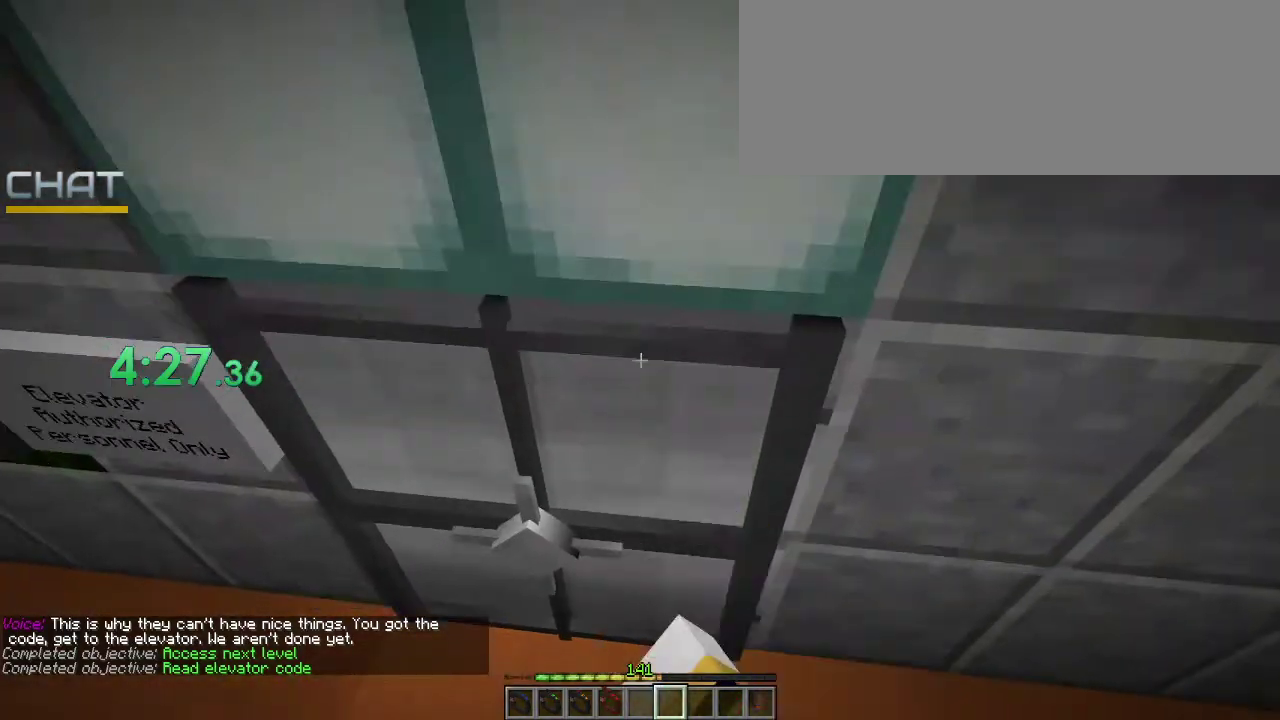
{"keys": [], "mouse": [], "events": [[67, "mouse_left", "up"], [133, "space", "up"], [167, "mouse_left", "down"], [200, "space", "down"], [233, "mouse_left", "up"], [300, "mouse_left", "down"], [400, "space", "up"], [467, "mouse_left", "up"]]}
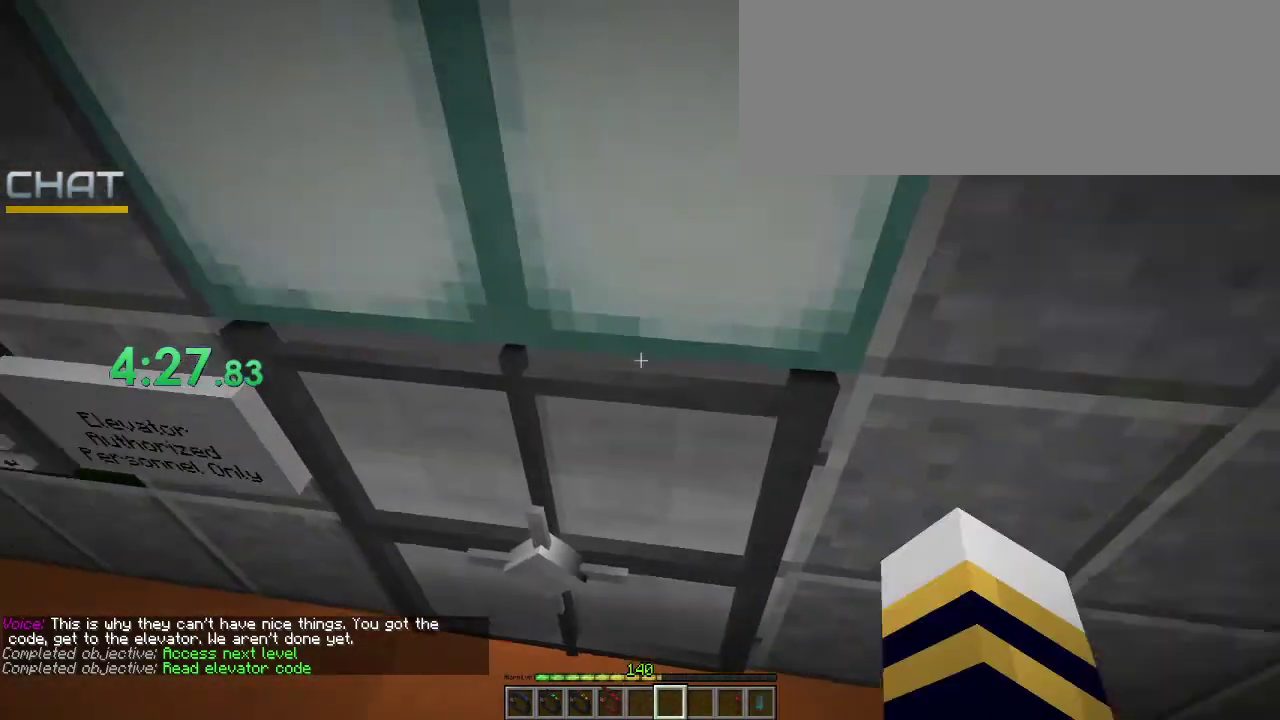
{"keys": [], "mouse": [], "events": [[33, "mouse_left", "down"], [33, "space", "down"], [133, "mouse_left", "up"], [167, "mouse_left", "down"], [167, "space", "up"], [267, "space", "down"], [300, "mouse_left", "up"], [400, "mouse_left", "down"], [467, "space", "up"], [500, "mouse_left", "up"]]}
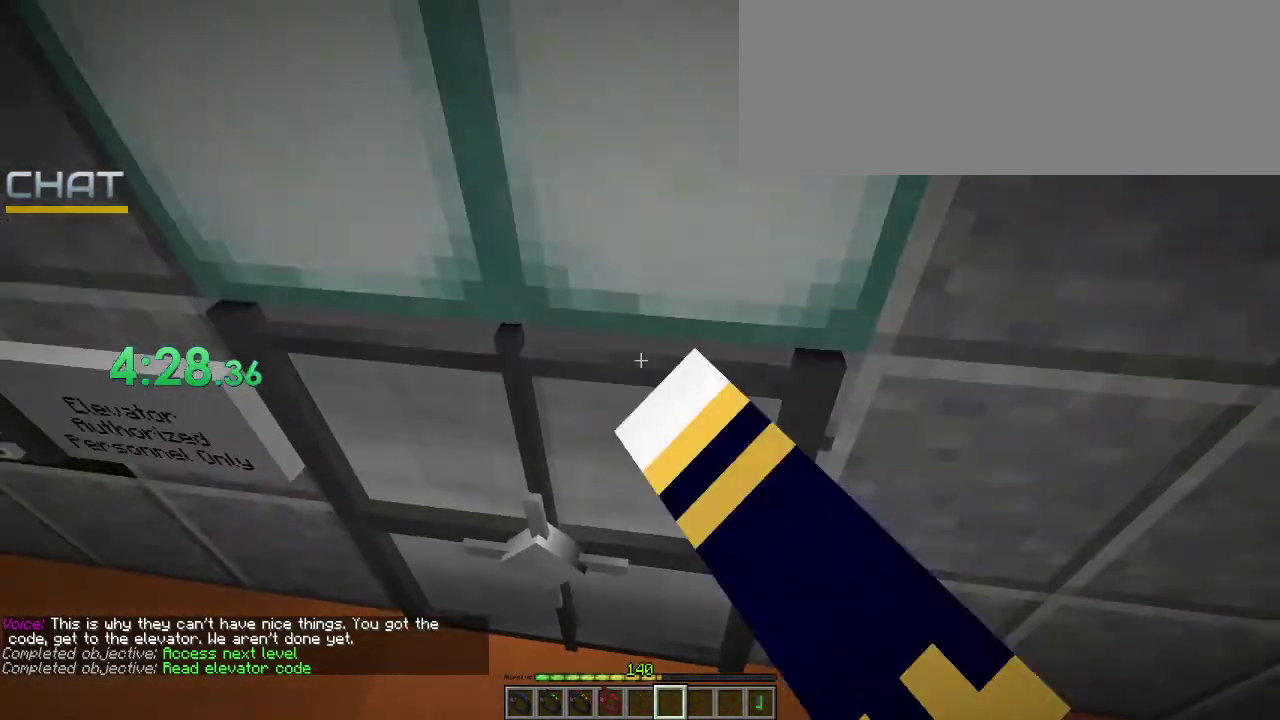
{"keys": [], "mouse": ["left"], "events": [[33, "mouse_left", "down"], [33, "space", "down"], [200, "mouse_left", "up"], [200, "space", "up"], [267, "mouse_left", "down"], [367, "mouse_left", "up"], [367, "space", "down"], [433, "mouse_left", "down"], [500, "space", "up"]]}
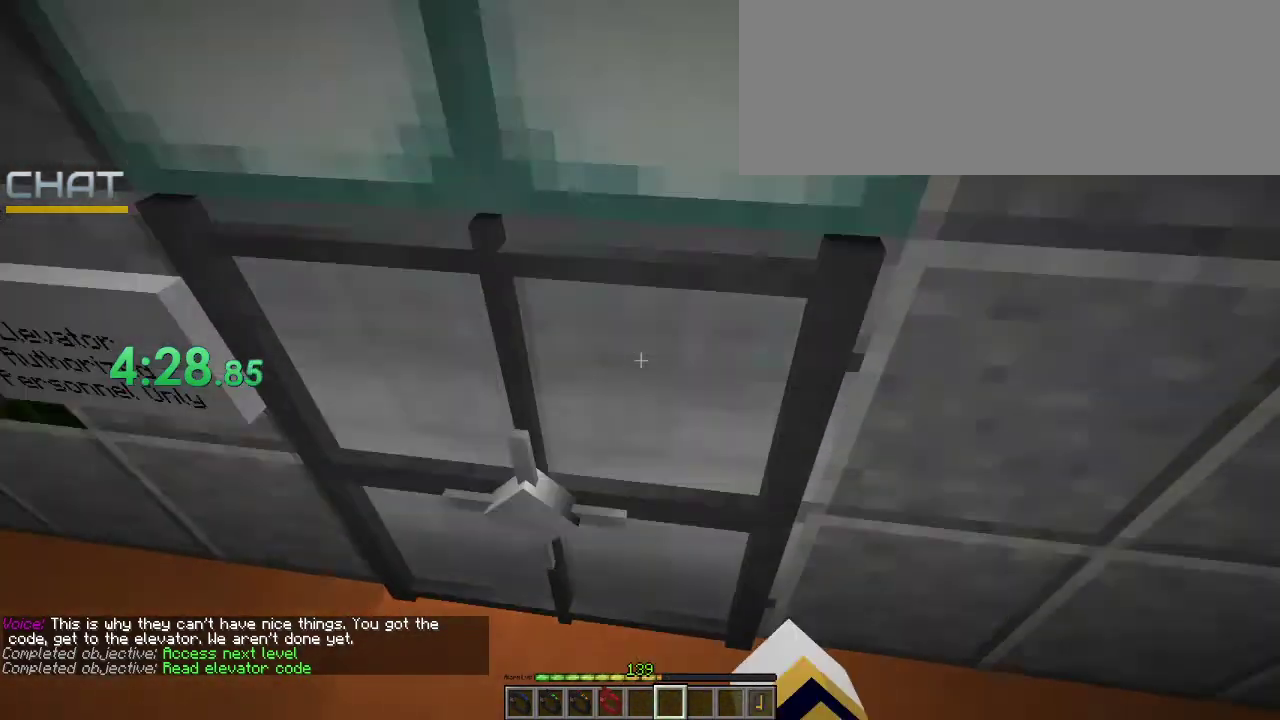
{"keys": ["space"], "mouse": ["left"], "events": [[67, "mouse_left", "up"], [100, "mouse_left", "down"], [100, "space", "down"], [233, "mouse_left", "up"], [233, "space", "up"], [300, "mouse_left", "down"], [400, "mouse_left", "up"], [400, "space", "down"], [500, "mouse_left", "down"]]}
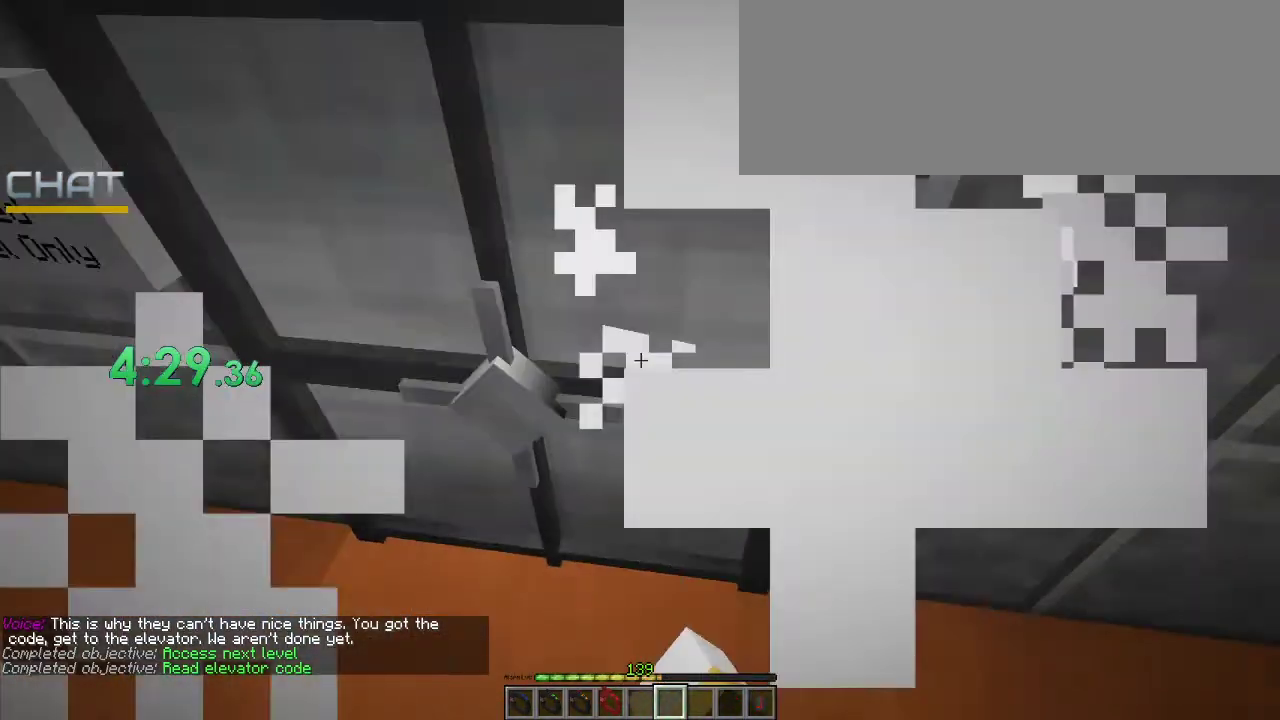
{"keys": ["w"], "mouse": ["right"], "events": [[33, "space", "up"], [67, "mouse_left", "up"], [167, "mouse_left", "down"], [167, "space", "down"], [267, "mouse_left", "up"], [267, "space", "up"], [467, "w", "down"], [500, "mouse_right", "down"]]}
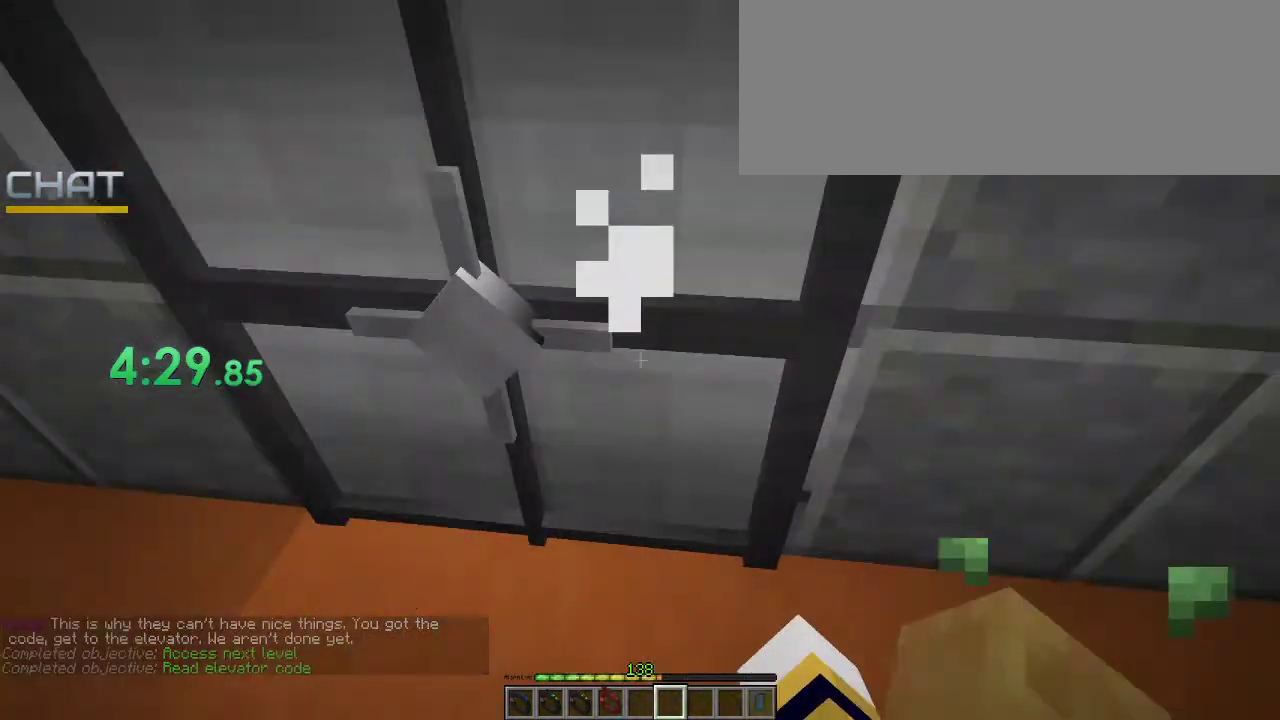
{"keys": [], "mouse": [], "events": [[233, "ctrl_l", "down"], [233, "mouse_right", "up"], [367, "mouse_right", "down"], [467, "ctrl_l", "up"], [467, "w", "up"], [500, "mouse_right", "up"]]}
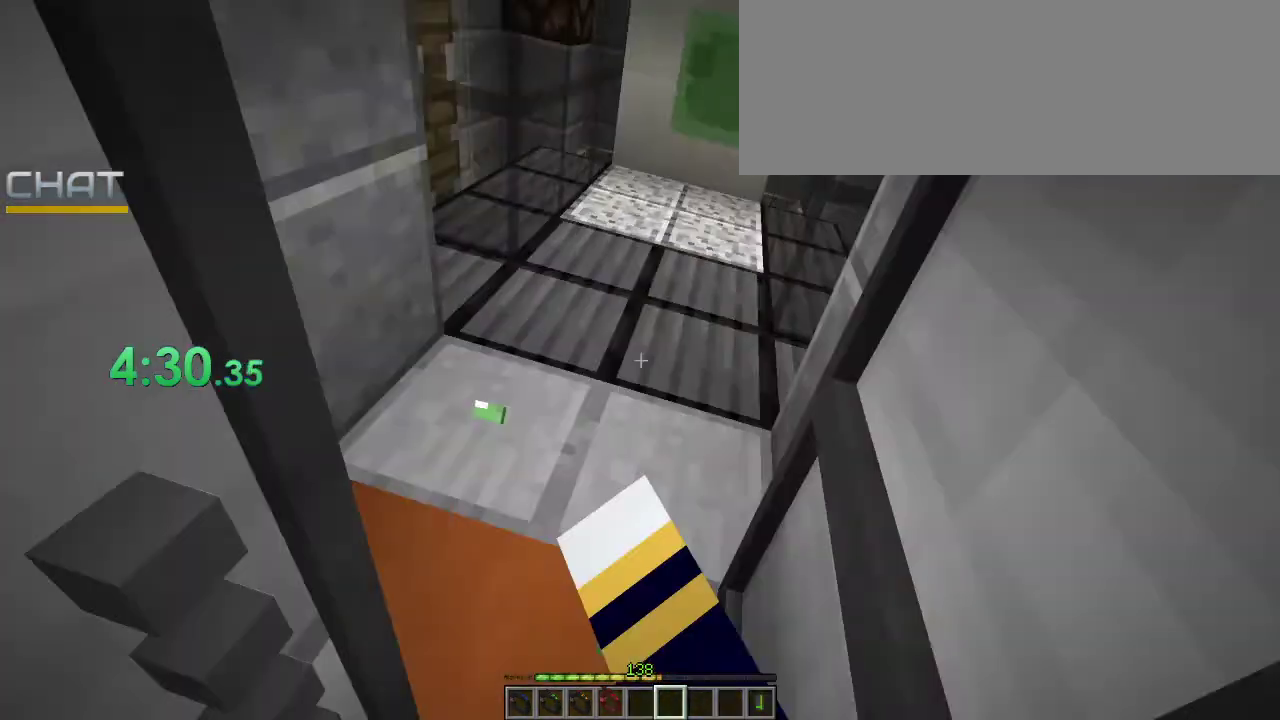
{"keys": ["ctrl_l", "w"], "mouse": [], "events": [[300, "ctrl_l", "down"], [300, "w", "down"]]}
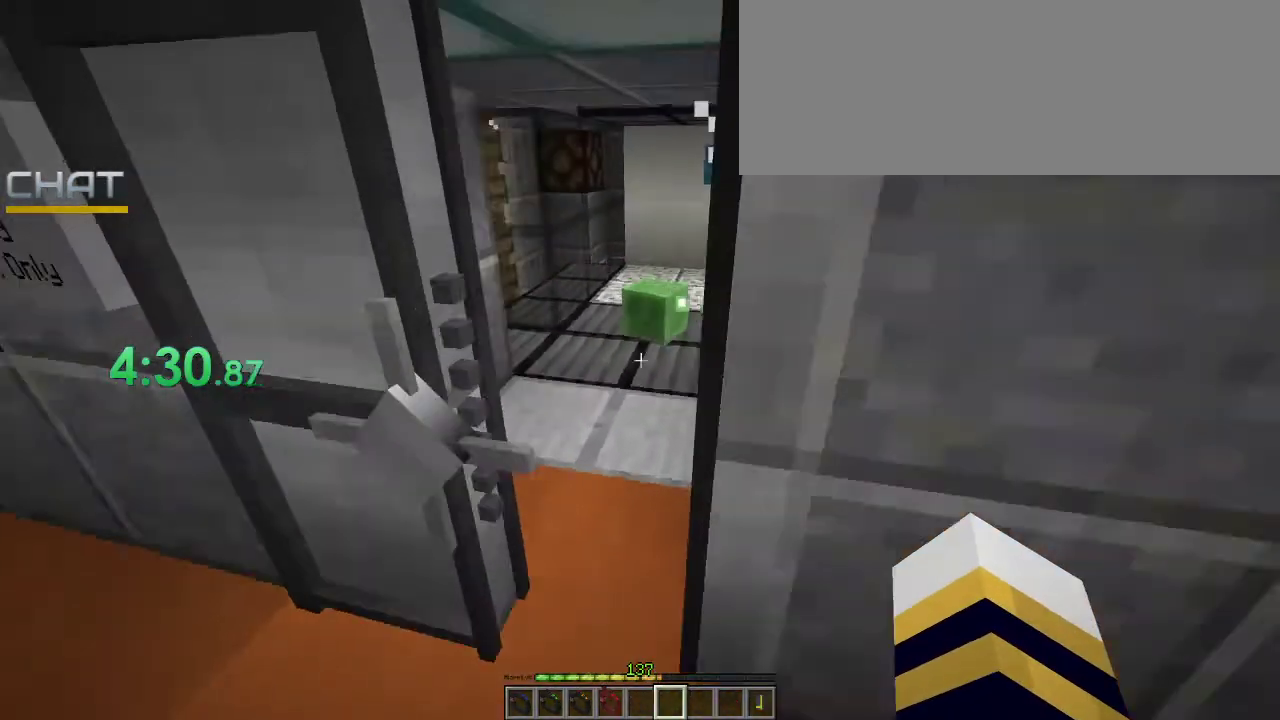
{"keys": ["ctrl_l", "w"], "mouse": [], "events": []}
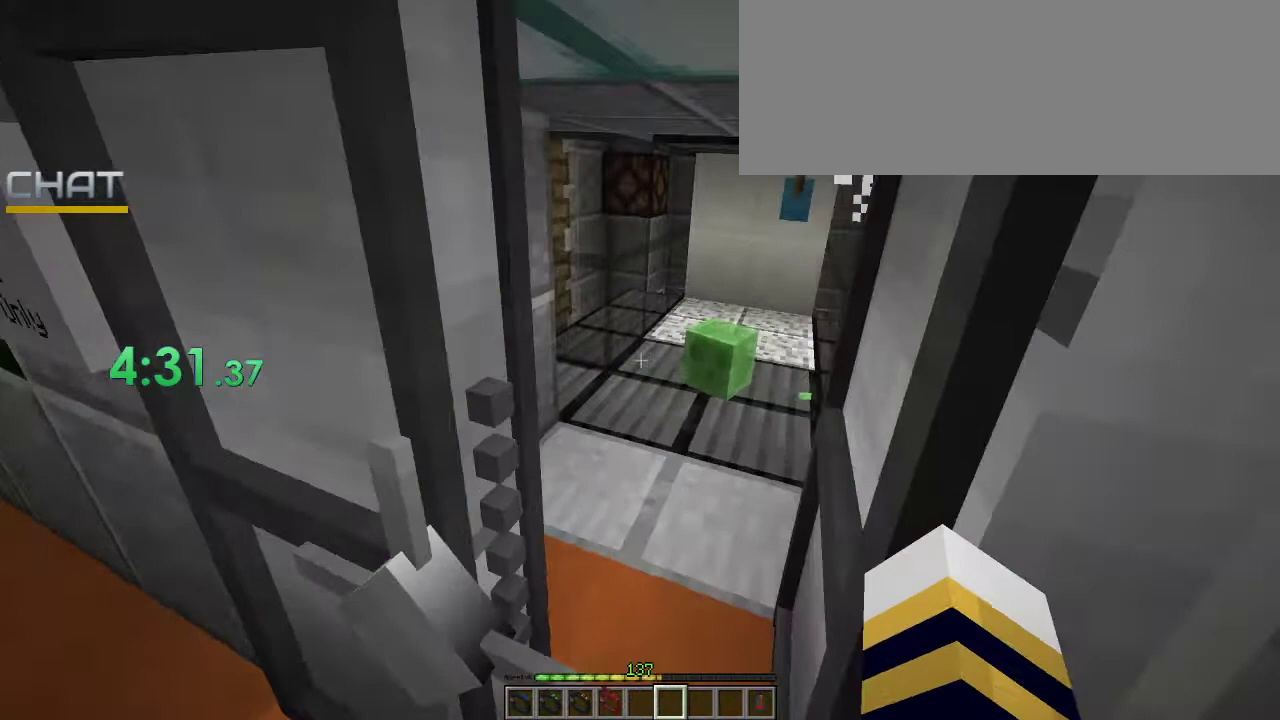
{"keys": ["ctrl_l", "w"], "mouse": [], "events": []}
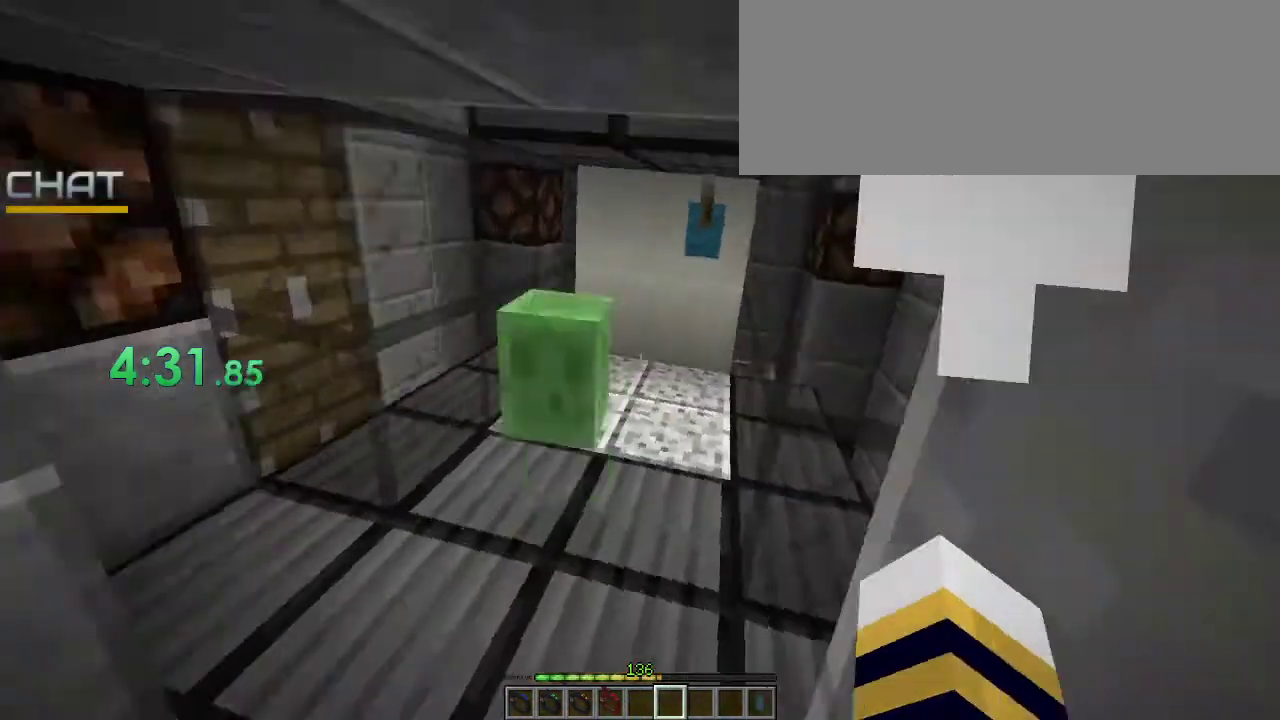
{"keys": ["ctrl_l", "w"], "mouse": [], "events": []}
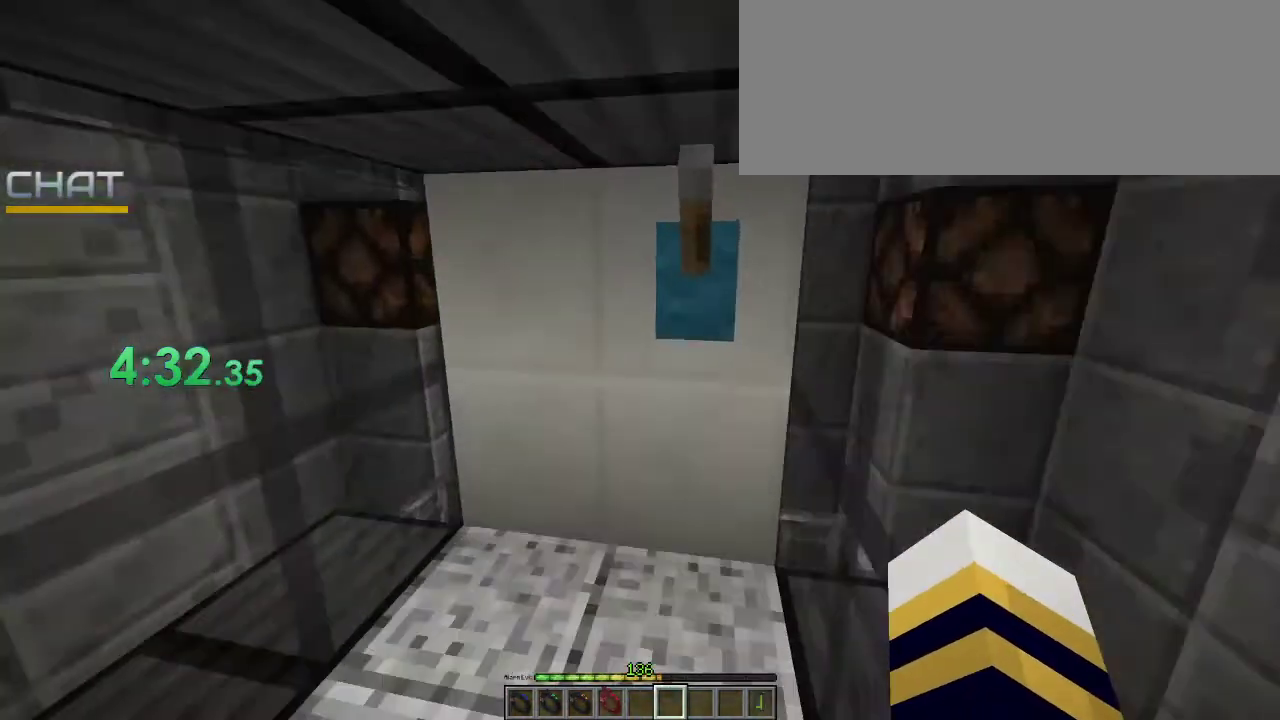
{"keys": [], "mouse": [], "events": [[33, "ctrl_l", "up"], [267, "w", "up"]]}
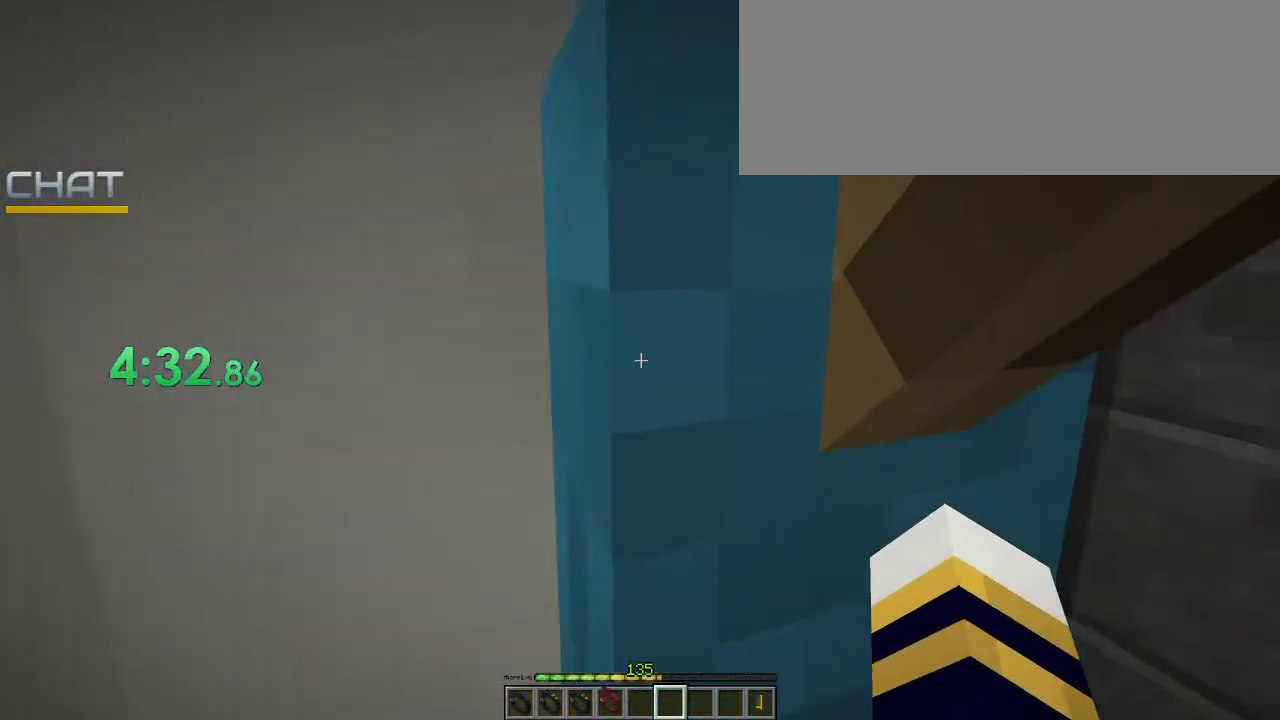
{"keys": [], "mouse": [], "events": []}
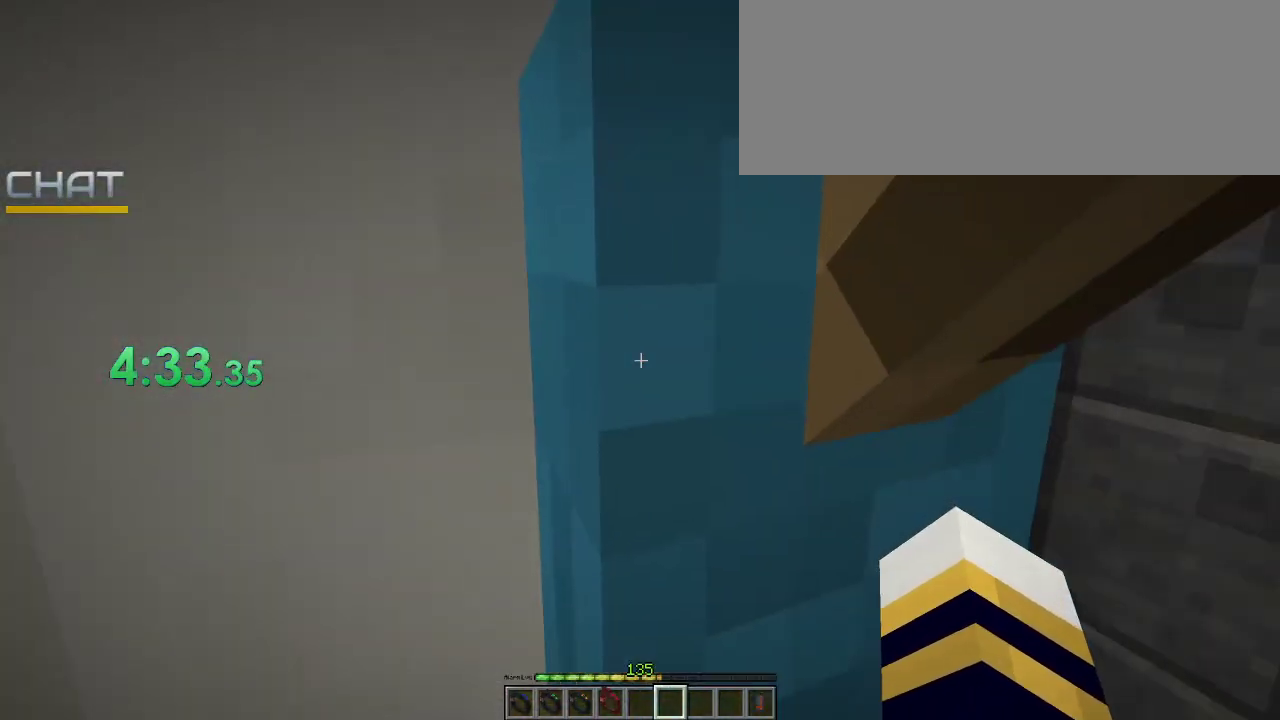
{"keys": [], "mouse": [], "events": [[67, "mouse_right", "down"], [233, "mouse_right", "up"]]}
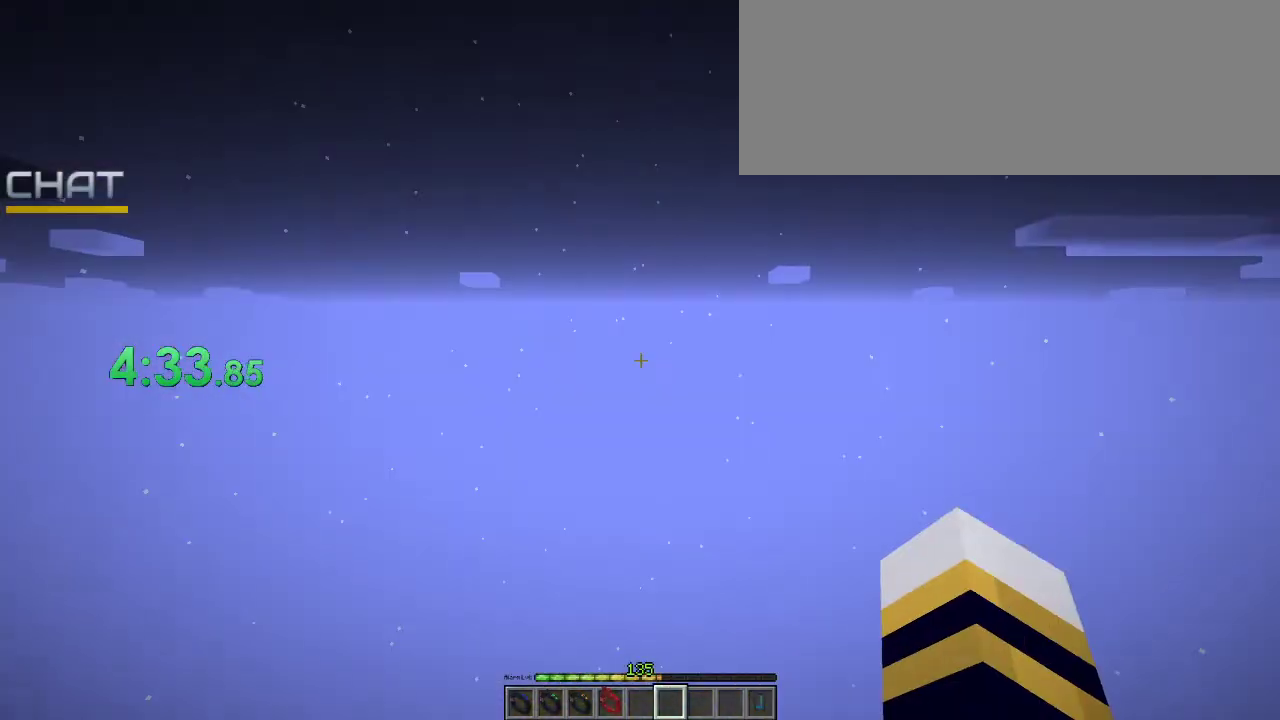
{"keys": [], "mouse": [], "events": []}
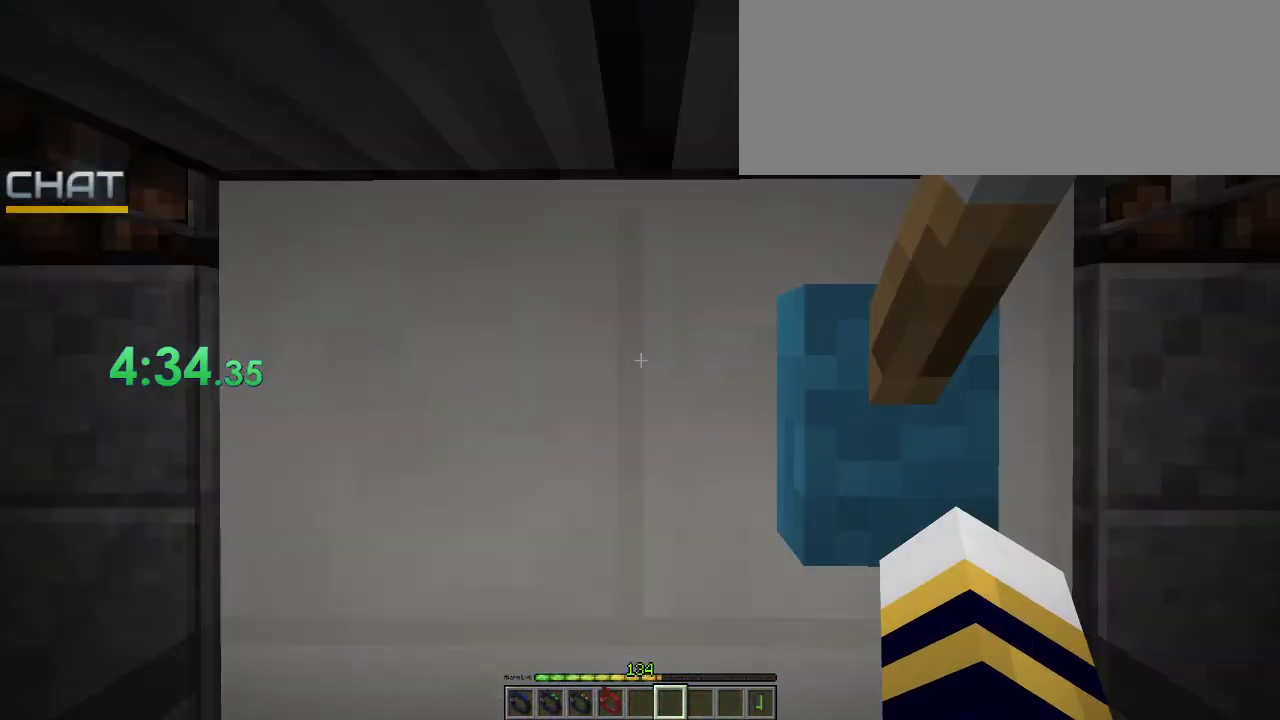
{"keys": [], "mouse": ["left"], "events": [[433, "mouse_left", "down"]]}
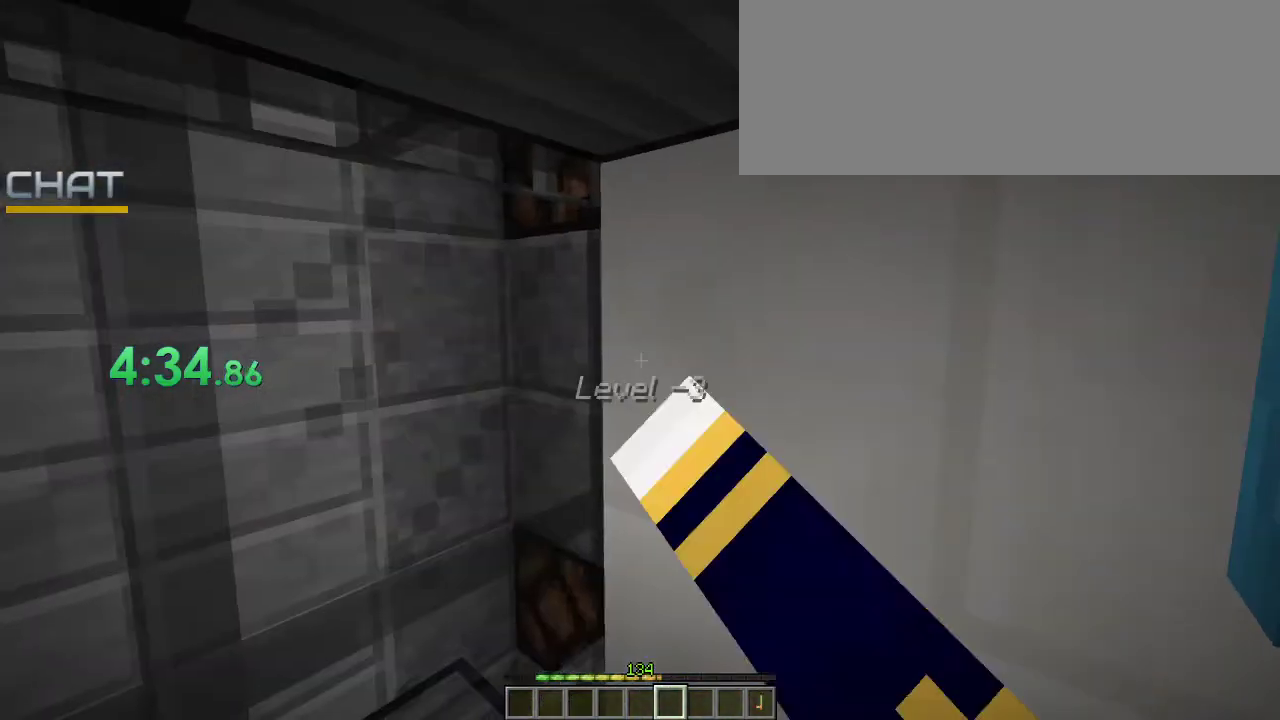
{"keys": [], "mouse": [], "events": [[300, "mouse_left", "up"]]}
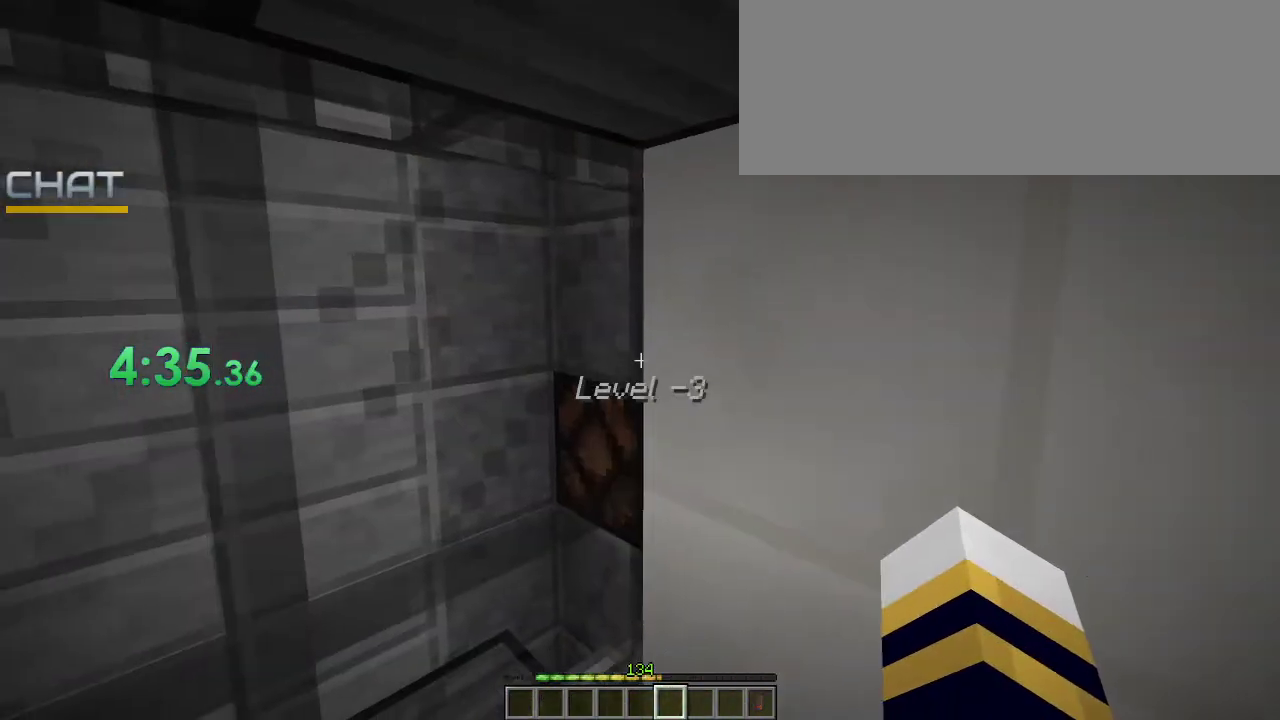
{"keys": [], "mouse": [], "events": [[33, "mouse_left", "down"], [233, "mouse_left", "up"]]}
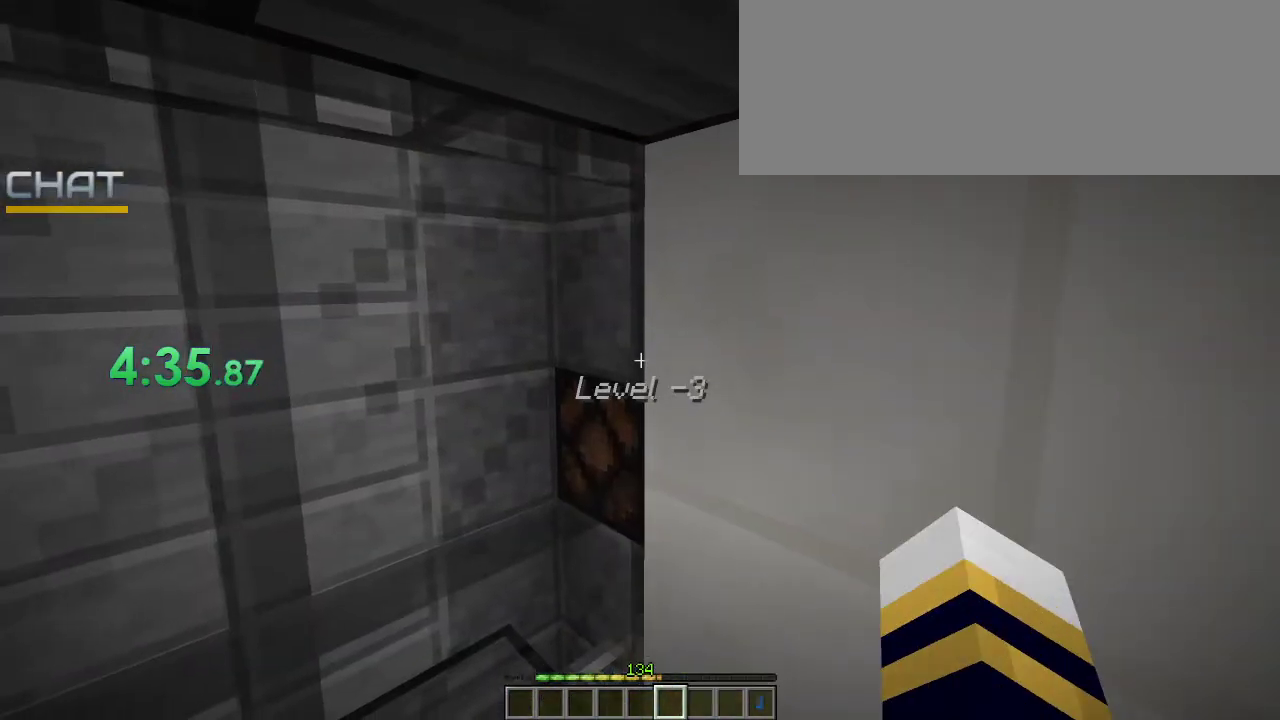
{"keys": [], "mouse": ["left"], "events": [[33, "mouse_left", "down"], [367, "mouse_left", "up"], [500, "mouse_left", "down"]]}